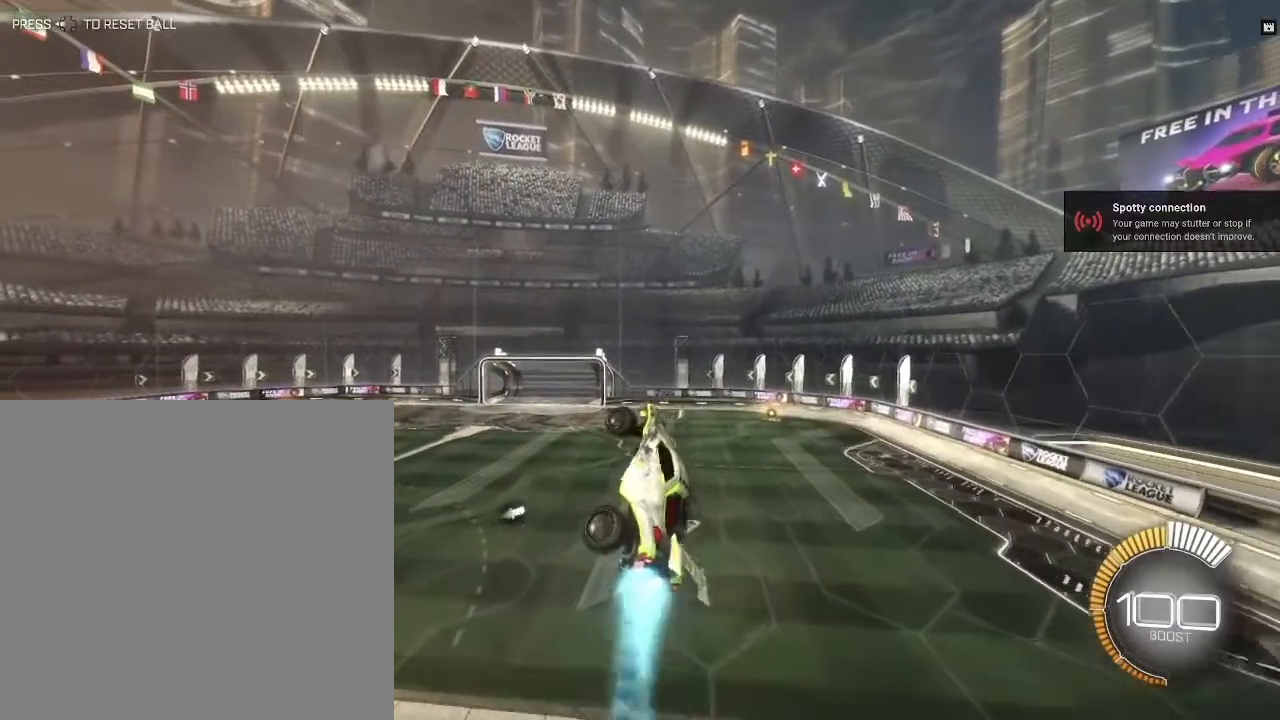
Gameplay with a controller (PlayStation layout); each line is a JSON object with the inputs held at the frame after it. "events" lists button and stick changes between this image and that frame as [ms after this image, input, new state], when the widget could be followed in between.
{"buttons": ["R1", "R2"], "left_stick": "center", "right_stick": "center", "events": [[33, "SQUARE", "down"], [33, "left_stick", "down"], [133, "left_stick", "center"], [266, "SQUARE", "up"]]}
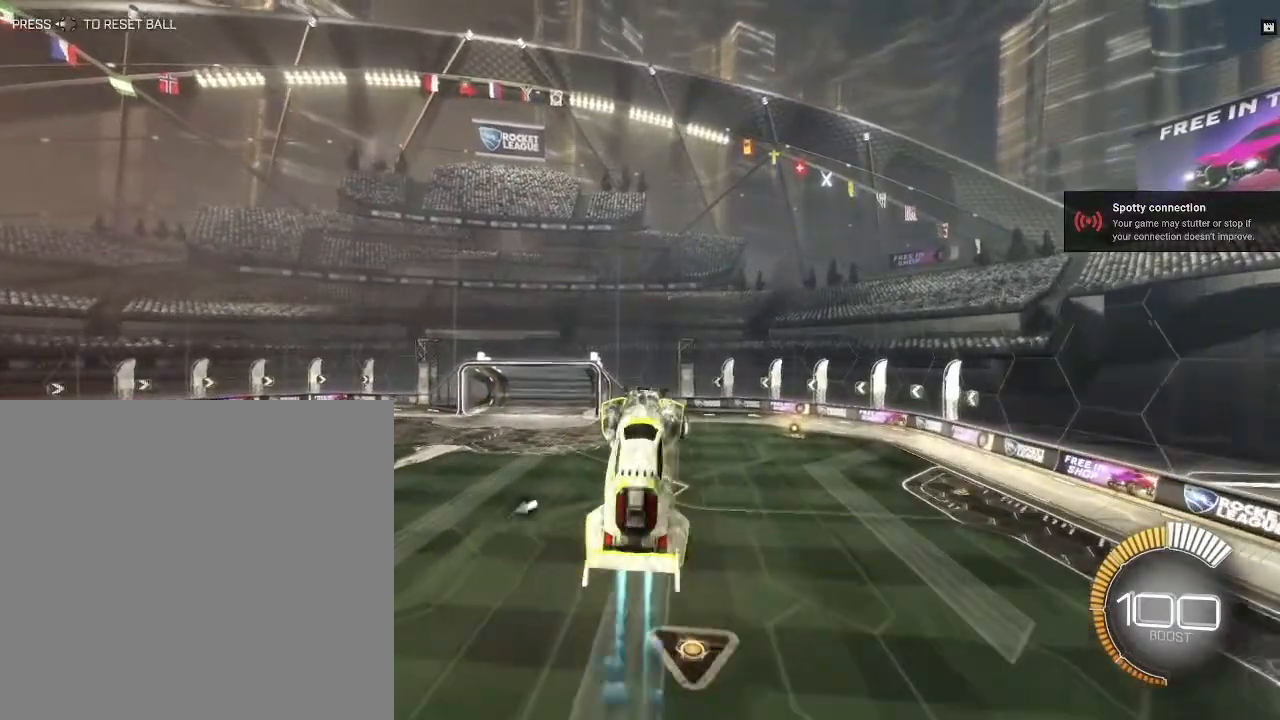
{"buttons": ["R1", "R2"], "left_stick": "center", "right_stick": "center", "events": [[150, "SQUARE", "down"], [250, "SQUARE", "up"], [284, "left_stick", "left"], [317, "R1", "up"], [451, "R1", "down"], [467, "left_stick", "center"]]}
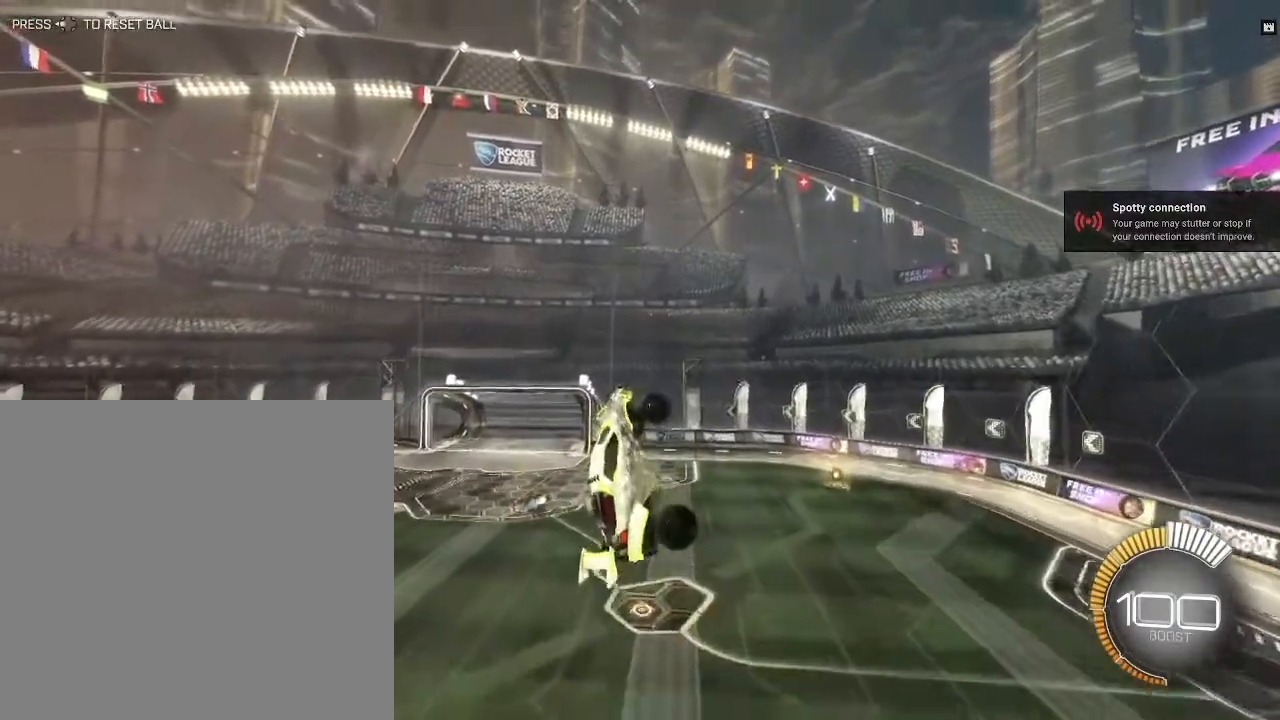
{"buttons": ["L1", "R1", "R2"], "left_stick": "center", "right_stick": "center", "events": [[83, "R1", "up"], [200, "SQUARE", "down"], [317, "SQUARE", "up"], [400, "R1", "down"], [433, "L1", "down"]]}
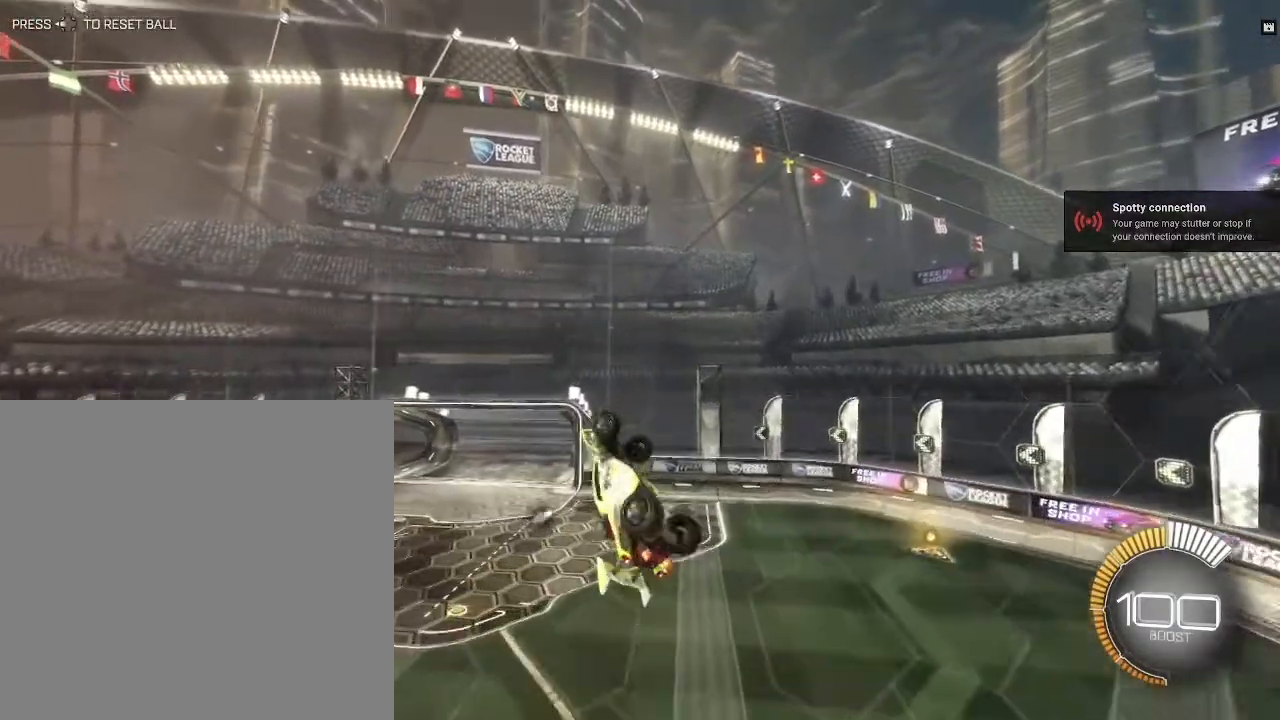
{"buttons": ["L1", "R1", "R2"], "left_stick": "center", "right_stick": "center", "events": [[117, "R1", "up"], [167, "R1", "down"], [234, "L1", "up"], [350, "L1", "down"]]}
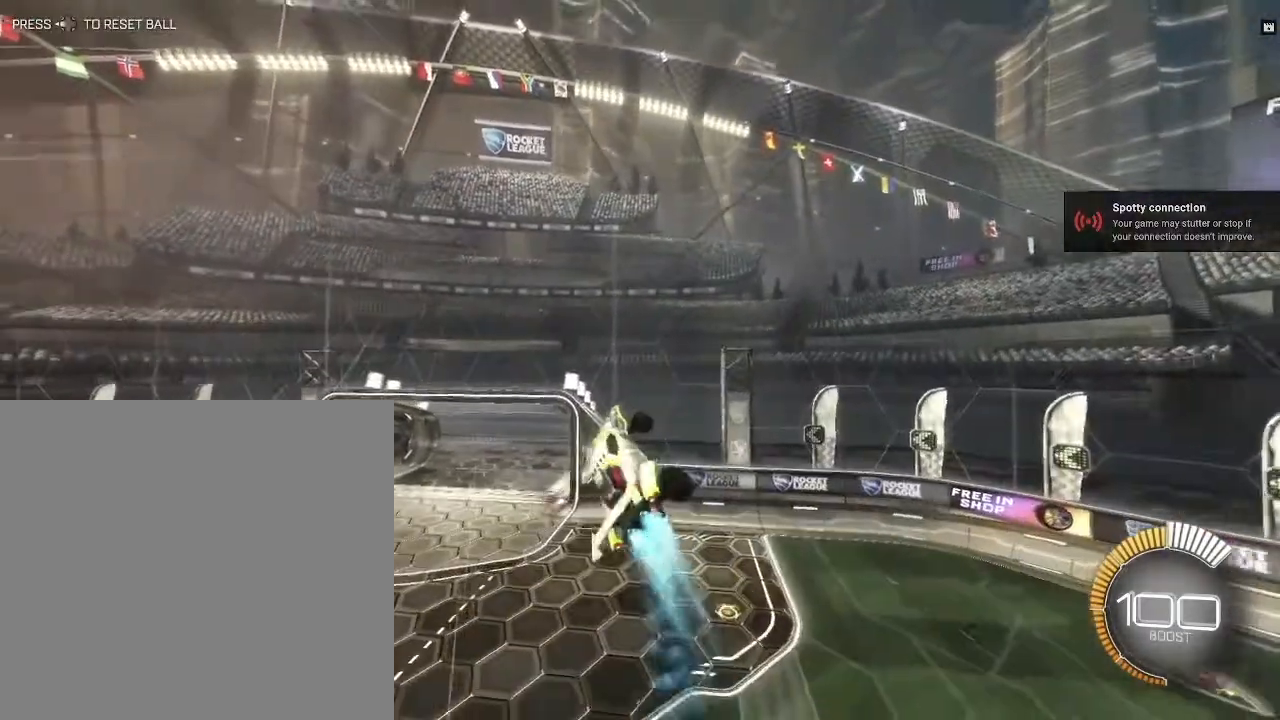
{"buttons": ["R1", "R2"], "left_stick": "down", "right_stick": "center", "events": [[33, "L1", "up"], [33, "R1", "up"], [150, "R1", "down"], [250, "R1", "up"], [417, "left_stick", "down"], [450, "R1", "down"]]}
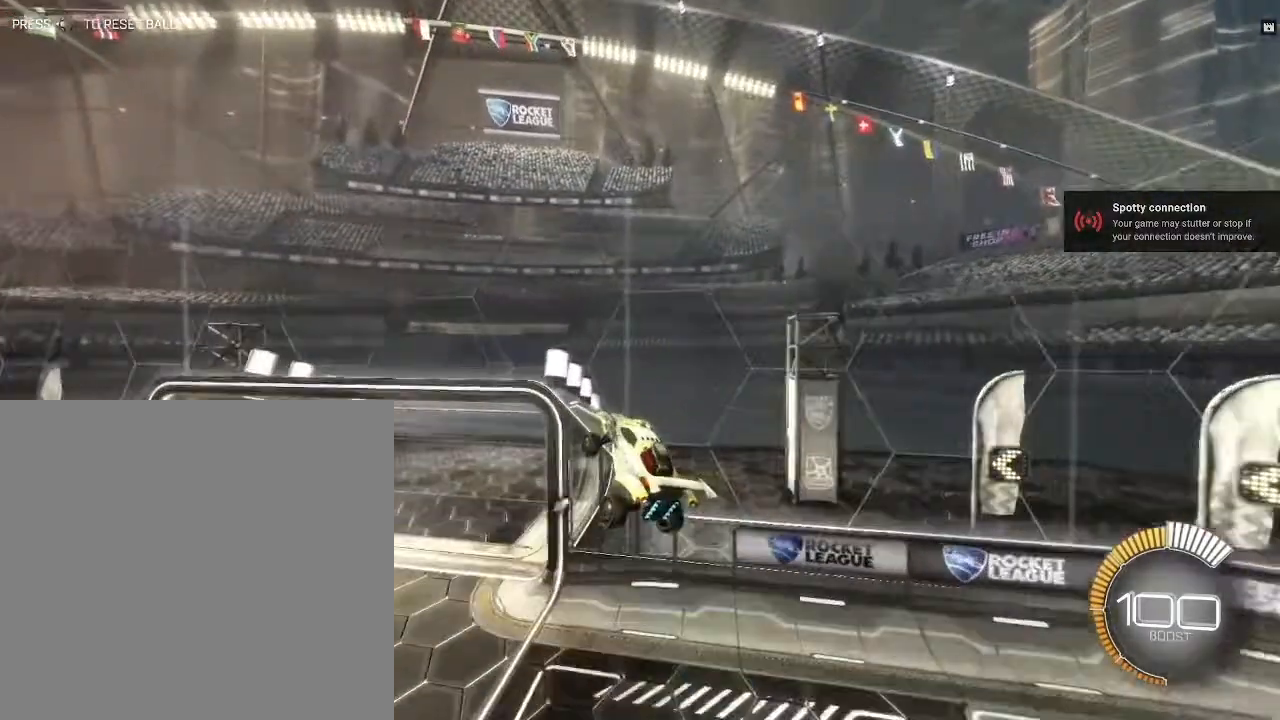
{"buttons": ["R1", "R2"], "left_stick": "up-right", "right_stick": "center", "events": [[250, "left_stick", "up-right"]]}
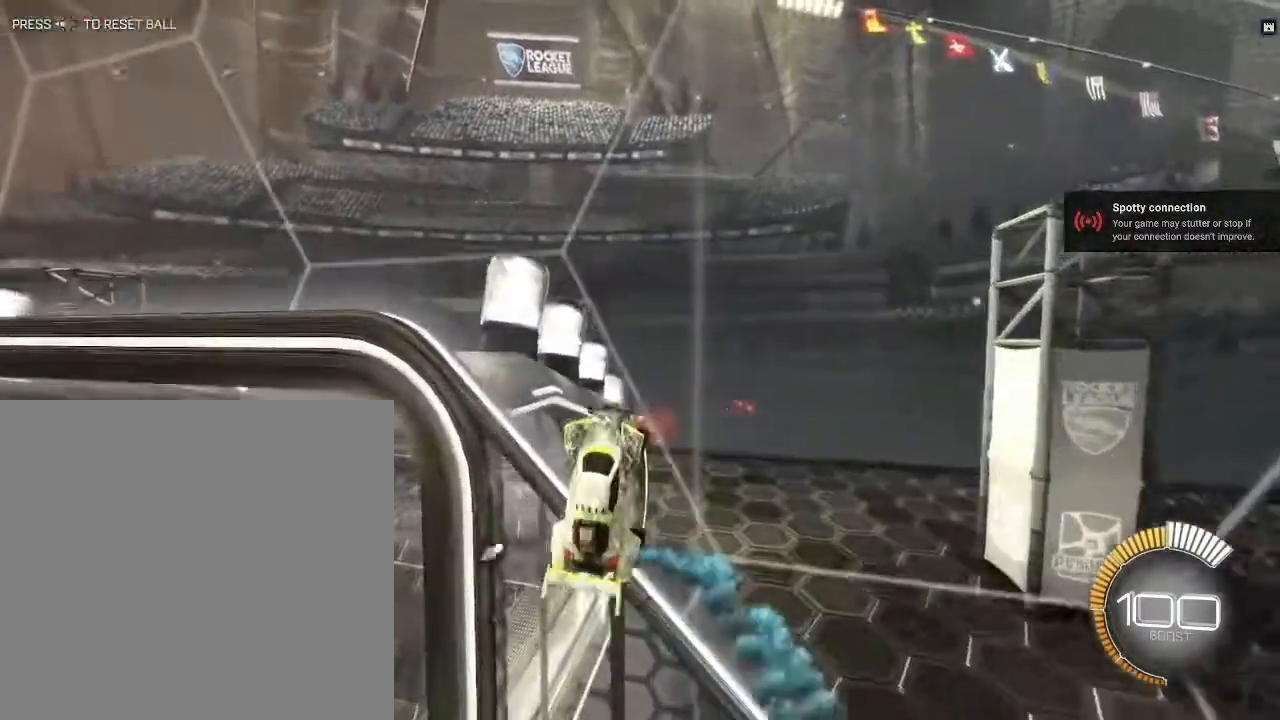
{"buttons": ["R1", "R2"], "left_stick": "up-left", "right_stick": "center", "events": [[417, "left_stick", "up-left"]]}
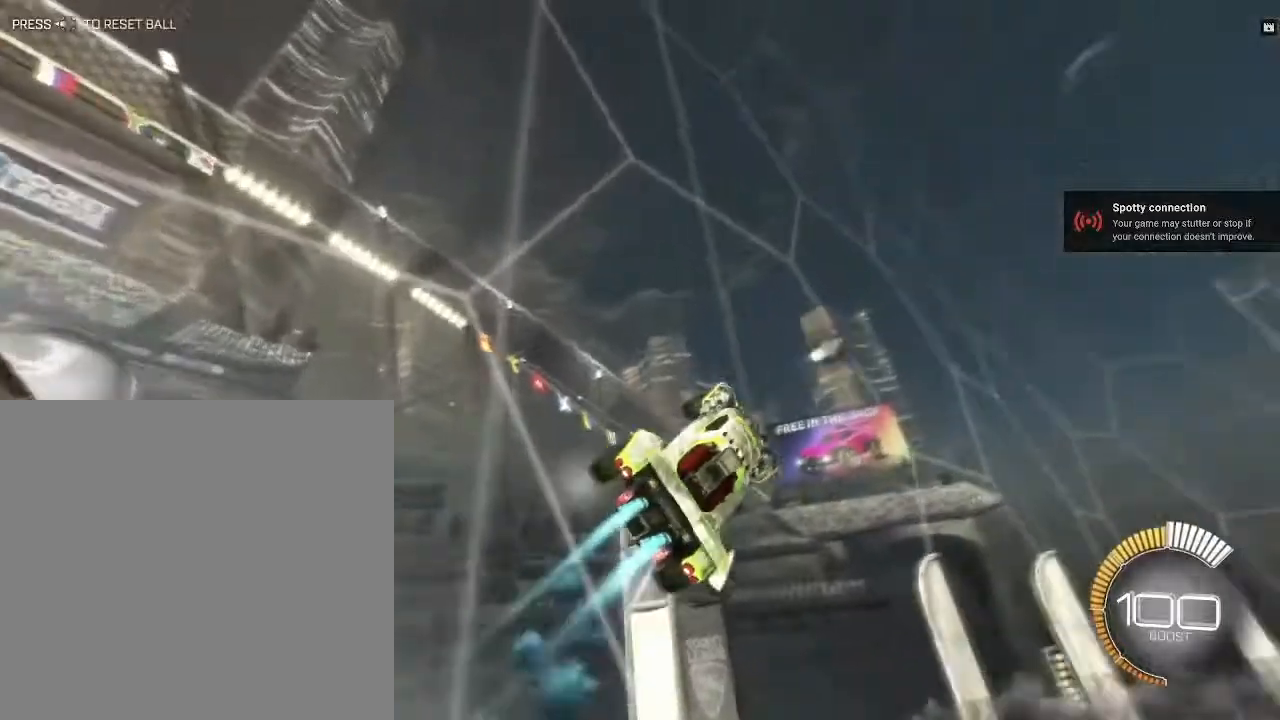
{"buttons": ["R1", "R2"], "left_stick": "center", "right_stick": "center", "events": [[67, "left_stick", "left"], [400, "left_stick", "center"]]}
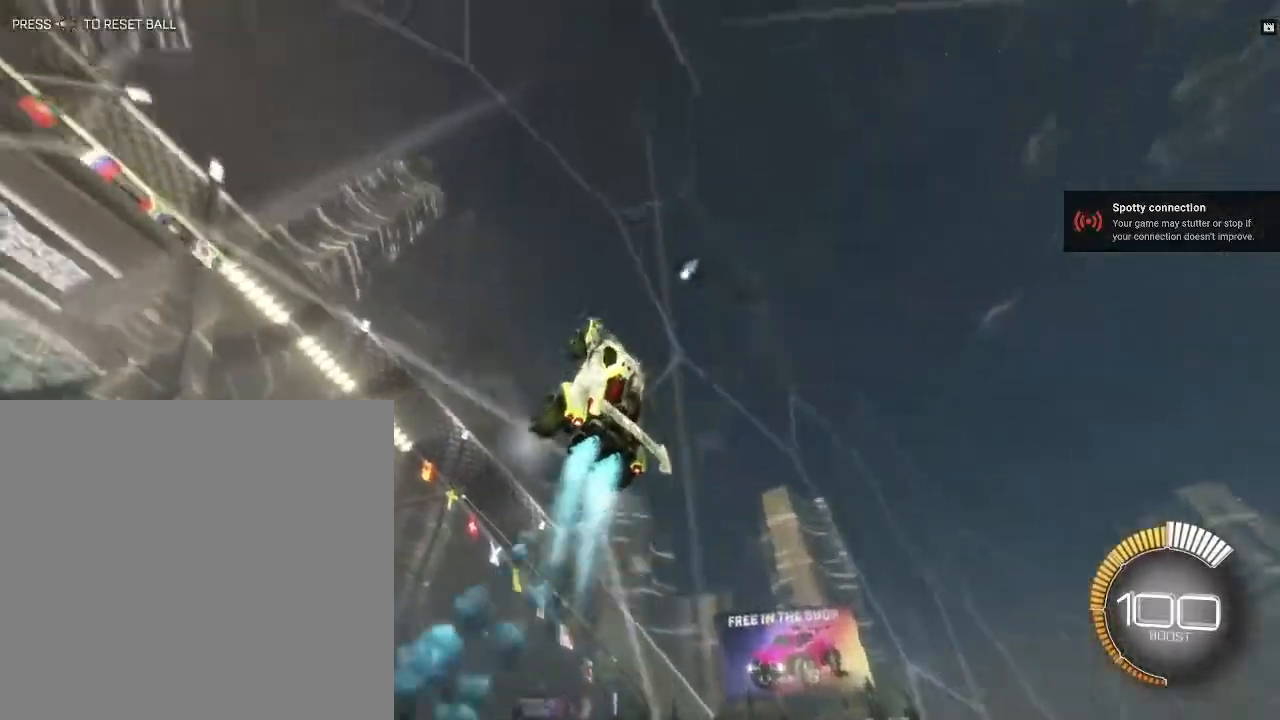
{"buttons": ["R1", "R2"], "left_stick": "center", "right_stick": "center", "events": [[133, "left_stick", "left"], [250, "left_stick", "center"]]}
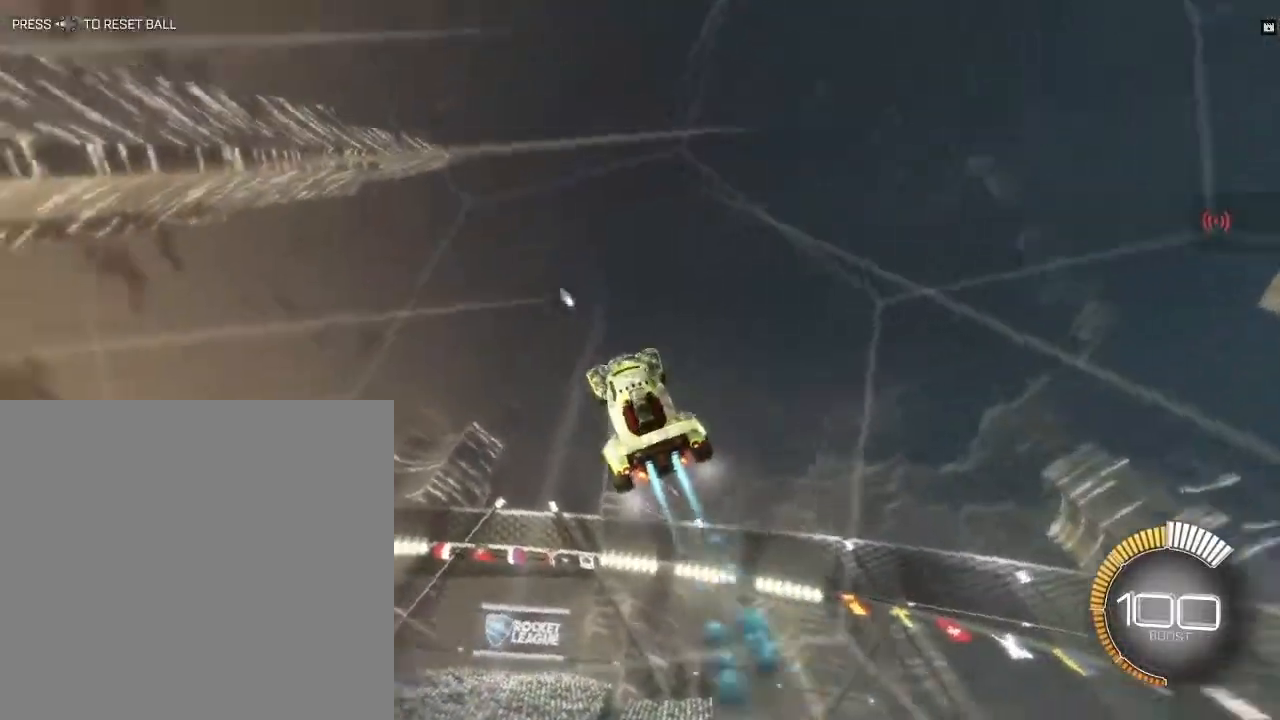
{"buttons": ["R1", "R2"], "left_stick": "center", "right_stick": "center", "events": [[167, "left_stick", "right"], [384, "left_stick", "center"]]}
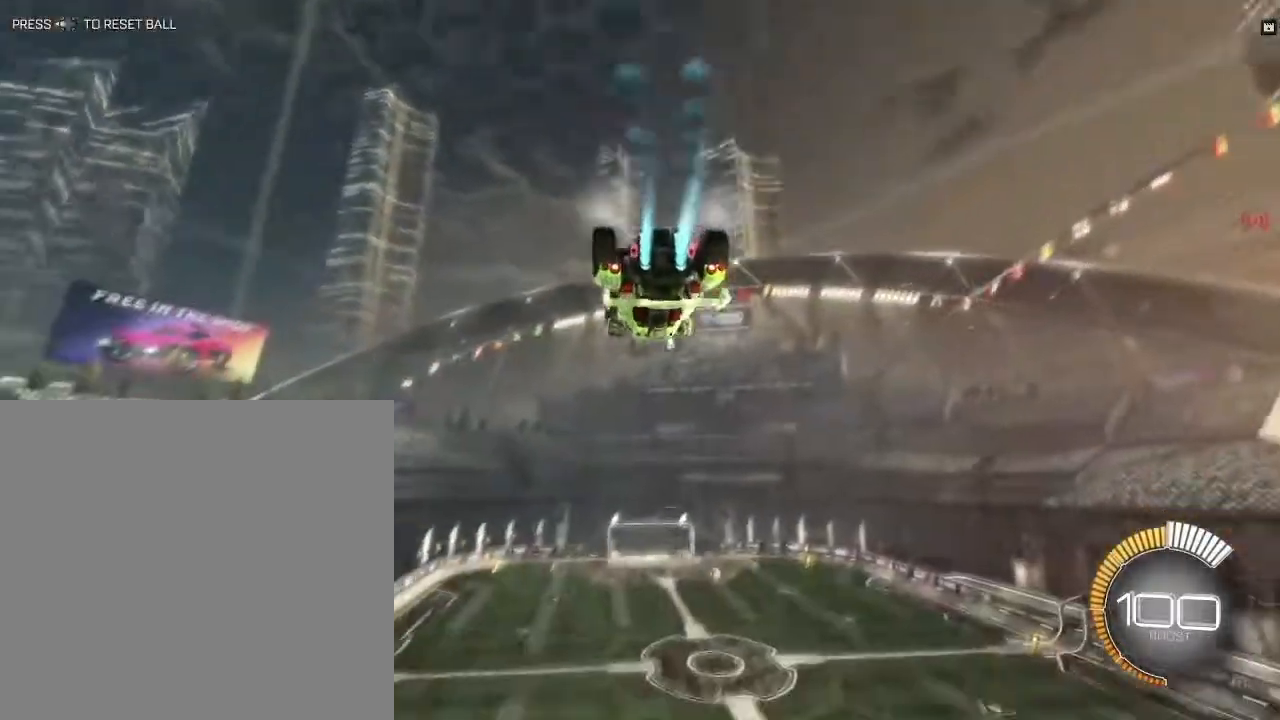
{"buttons": ["R1", "R2"], "left_stick": "center", "right_stick": "center", "events": [[200, "left_stick", "left"], [317, "left_stick", "center"]]}
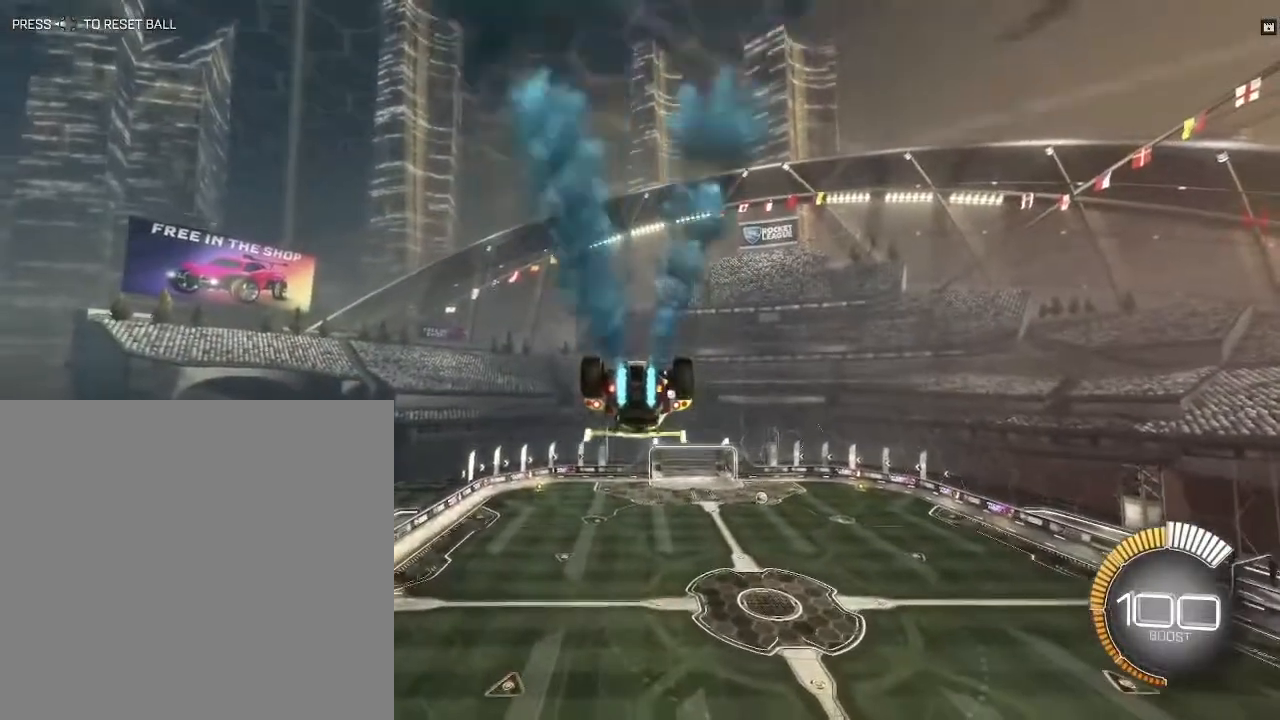
{"buttons": ["R1", "R2"], "left_stick": "center", "right_stick": "center", "events": [[234, "left_stick", "up"], [467, "left_stick", "center"]]}
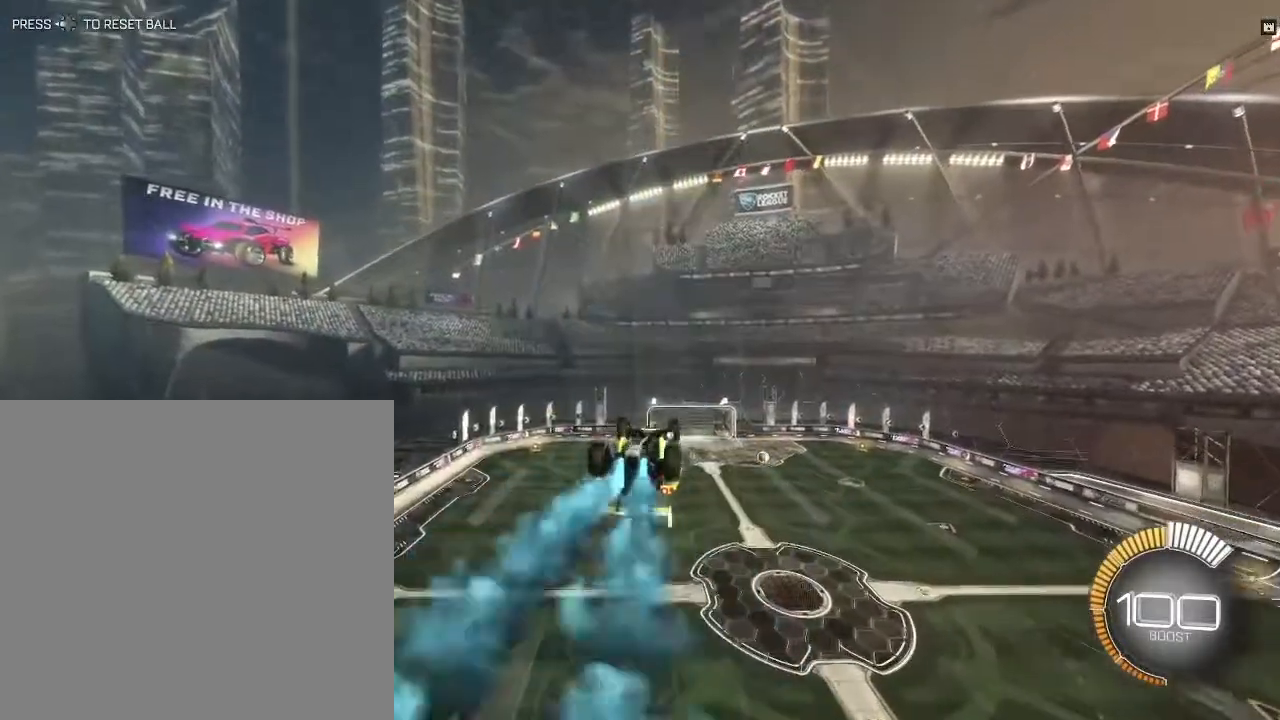
{"buttons": ["R1", "R2"], "left_stick": "center", "right_stick": "center", "events": [[33, "CROSS", "down"], [200, "CROSS", "up"]]}
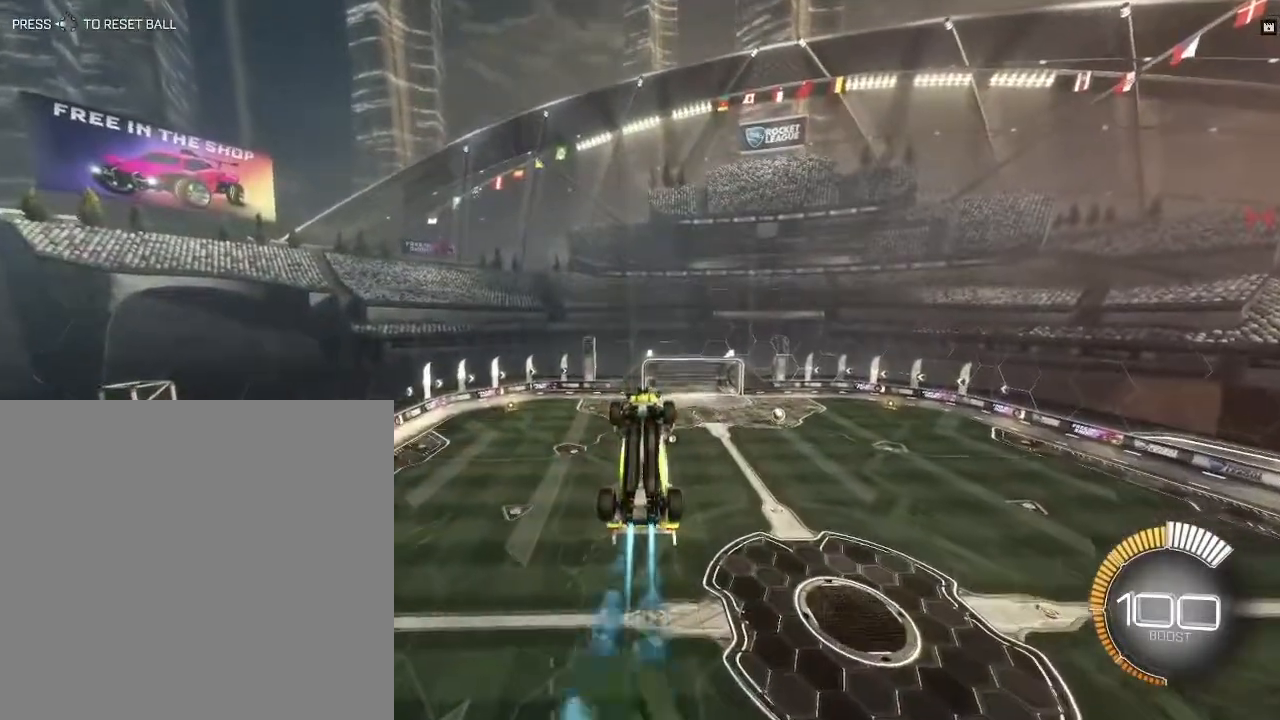
{"buttons": ["R1", "R2"], "left_stick": "center", "right_stick": "center", "events": []}
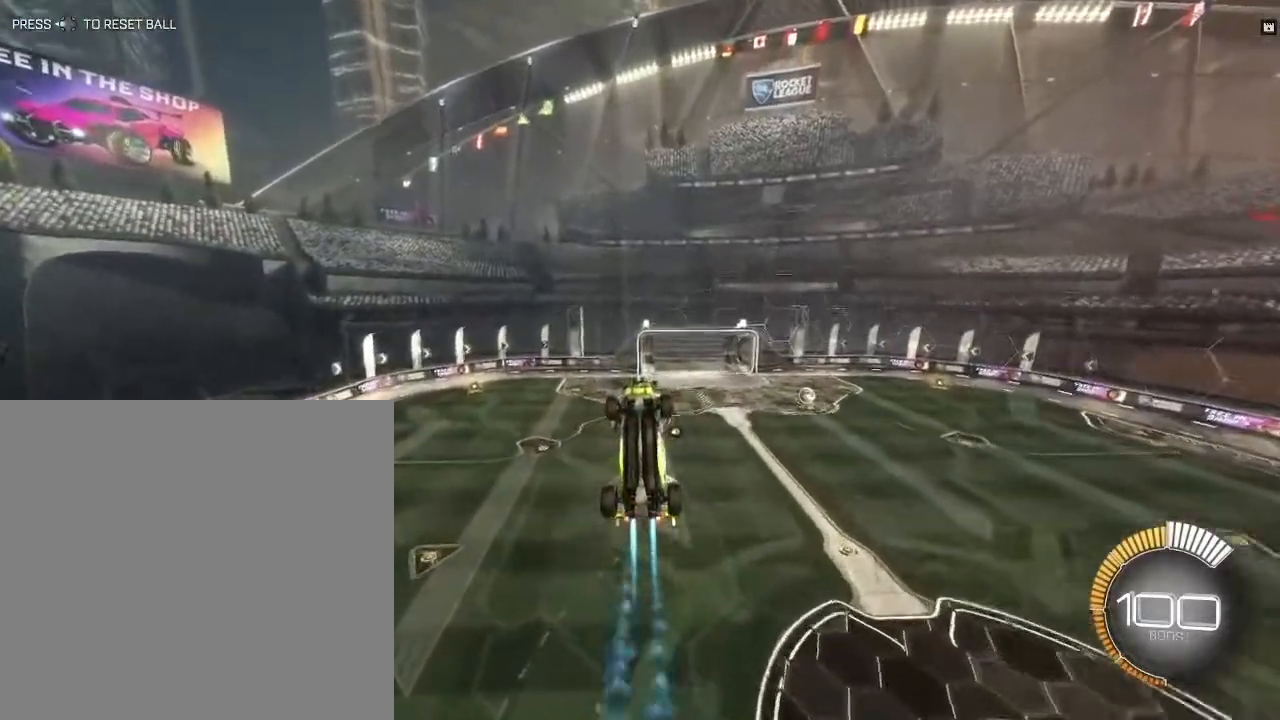
{"buttons": ["R1", "R2"], "left_stick": "center", "right_stick": "center", "events": []}
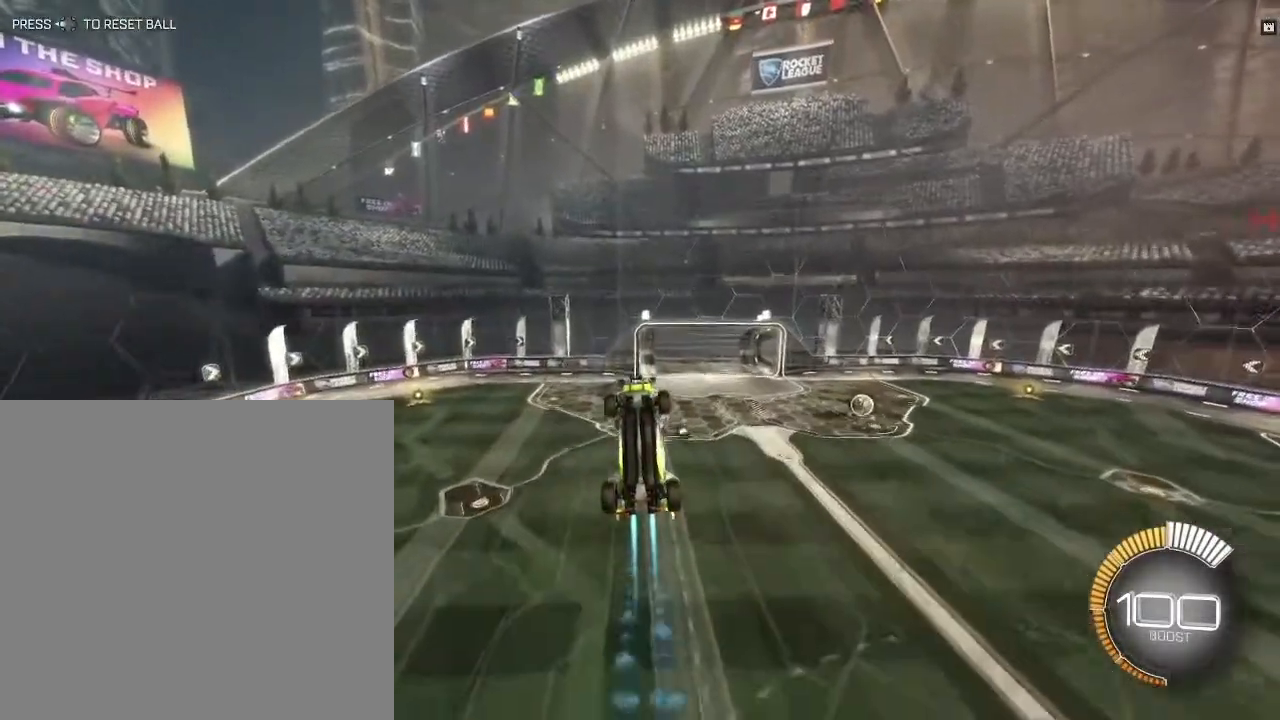
{"buttons": ["L1", "R1", "R2"], "left_stick": "center", "right_stick": "center", "events": [[250, "L1", "down"]]}
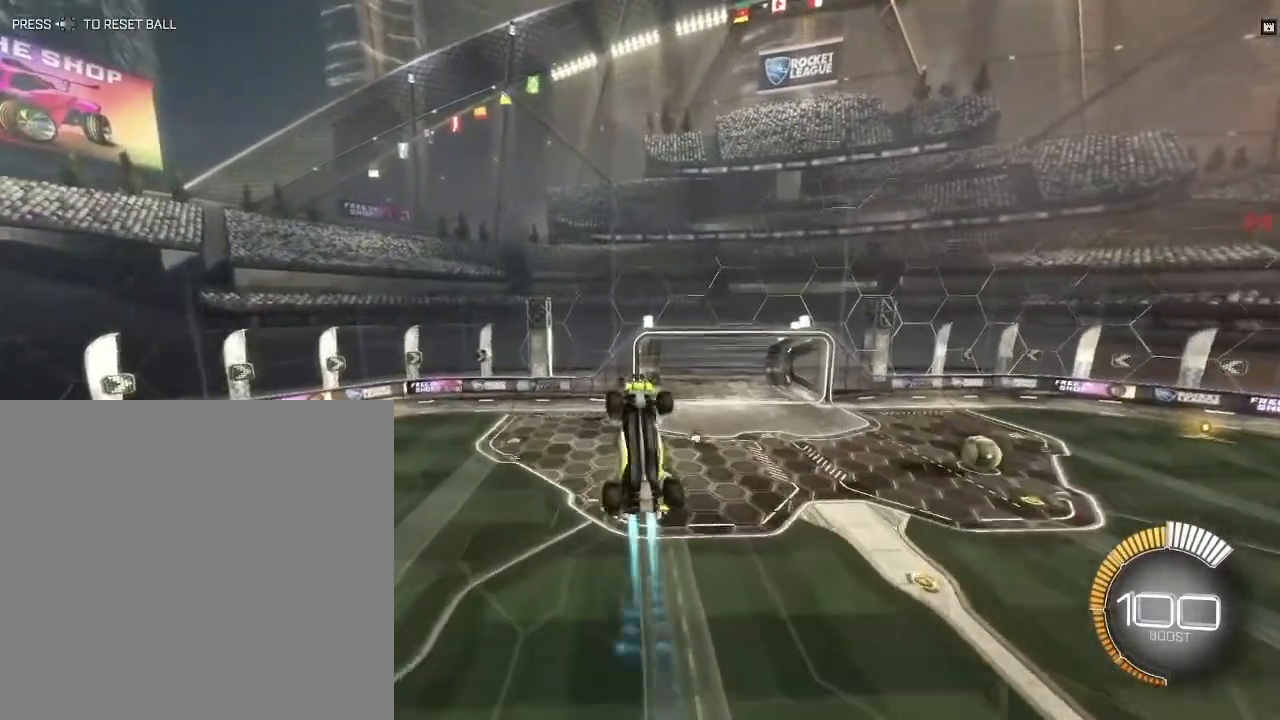
{"buttons": ["R1", "R2"], "left_stick": "center", "right_stick": "center", "events": [[250, "L1", "up"]]}
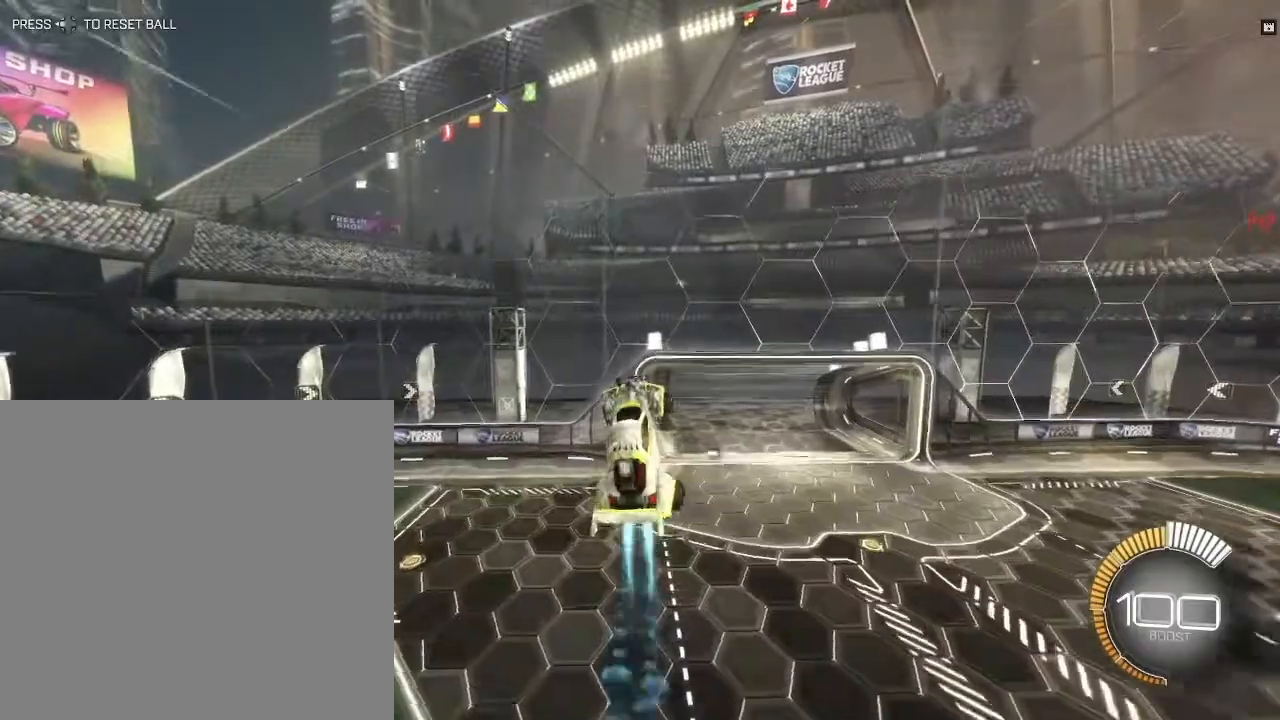
{"buttons": ["R1", "R2"], "left_stick": "center", "right_stick": "center", "events": []}
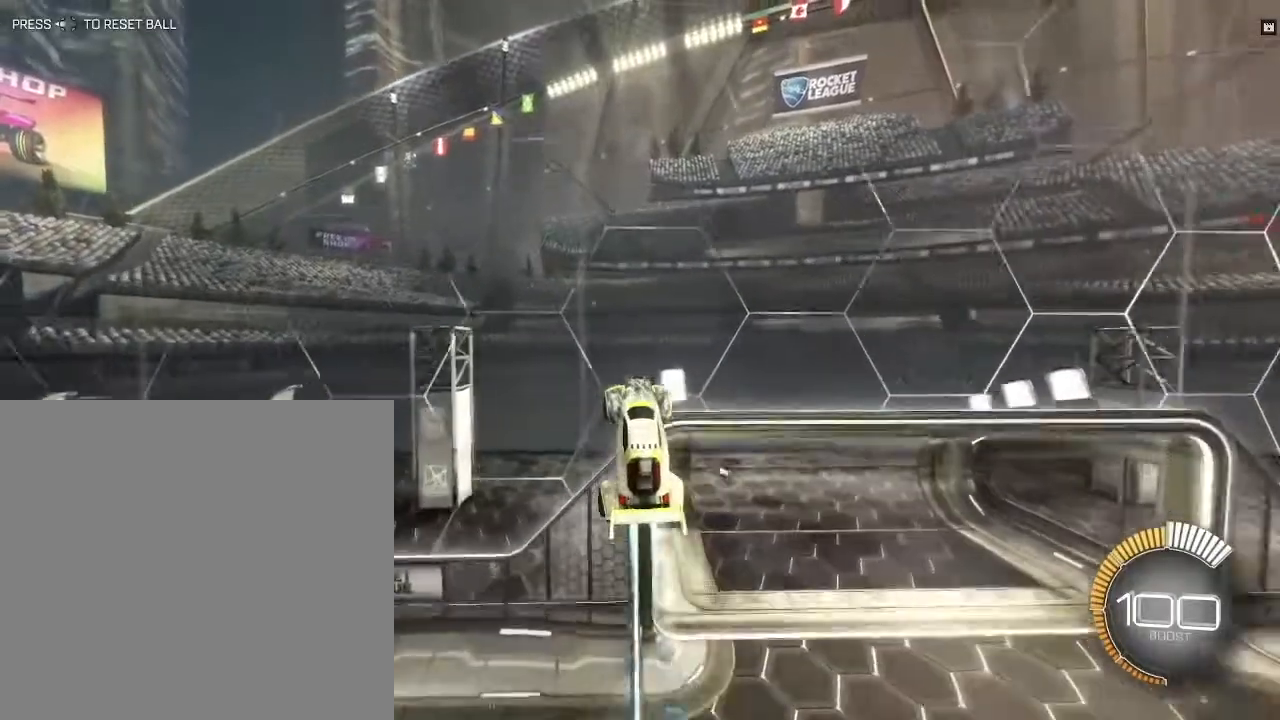
{"buttons": ["R1", "R2"], "left_stick": "center", "right_stick": "center", "events": []}
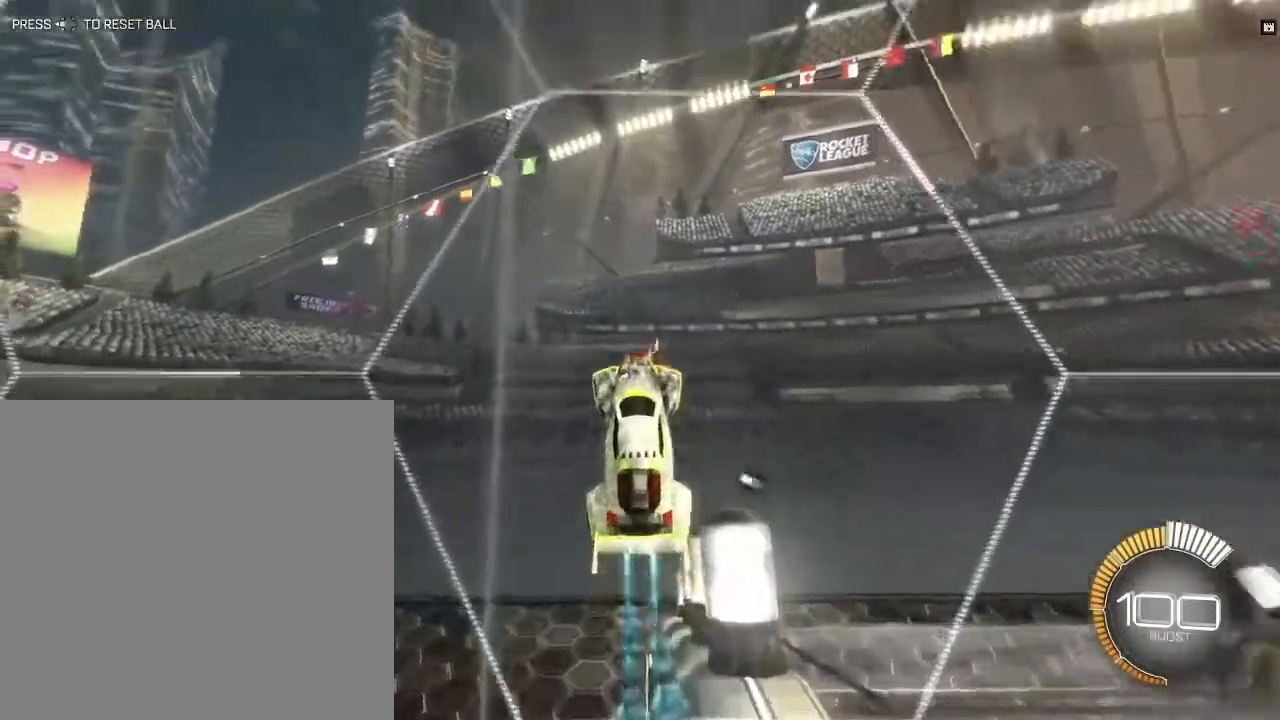
{"buttons": ["R1", "R2"], "left_stick": "center", "right_stick": "center", "events": []}
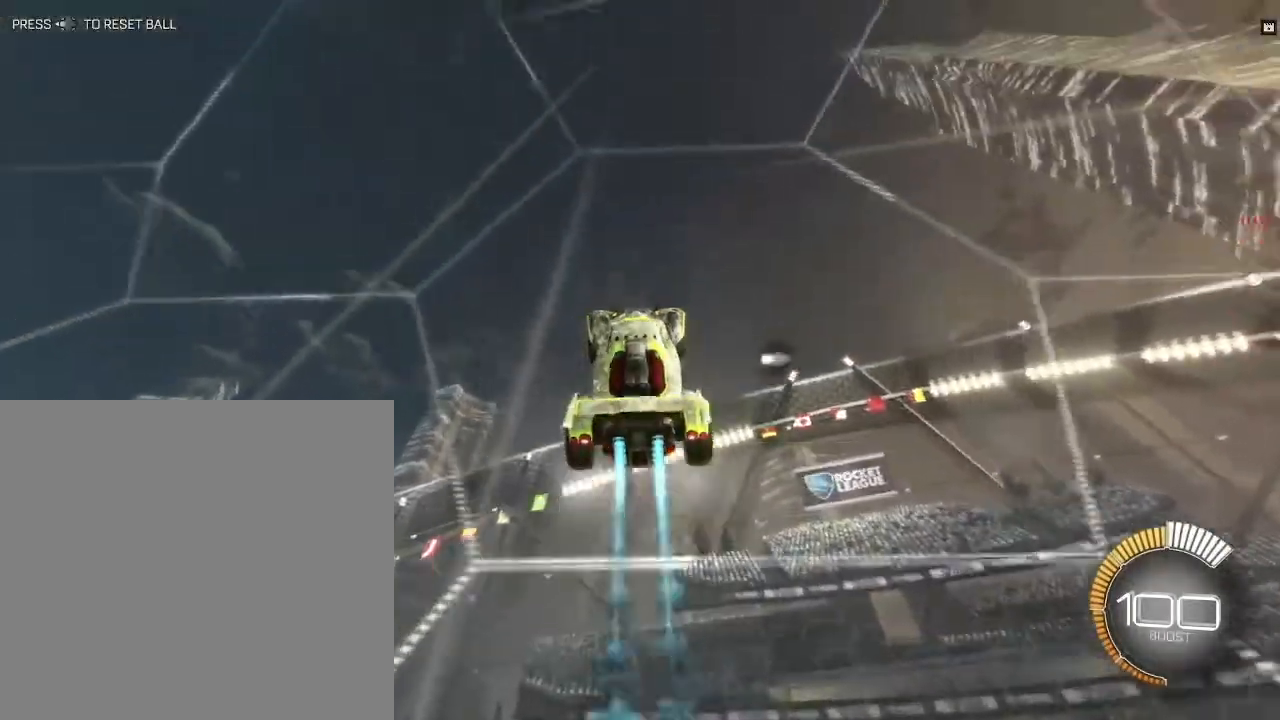
{"buttons": ["R1", "R2"], "left_stick": "center", "right_stick": "center", "events": []}
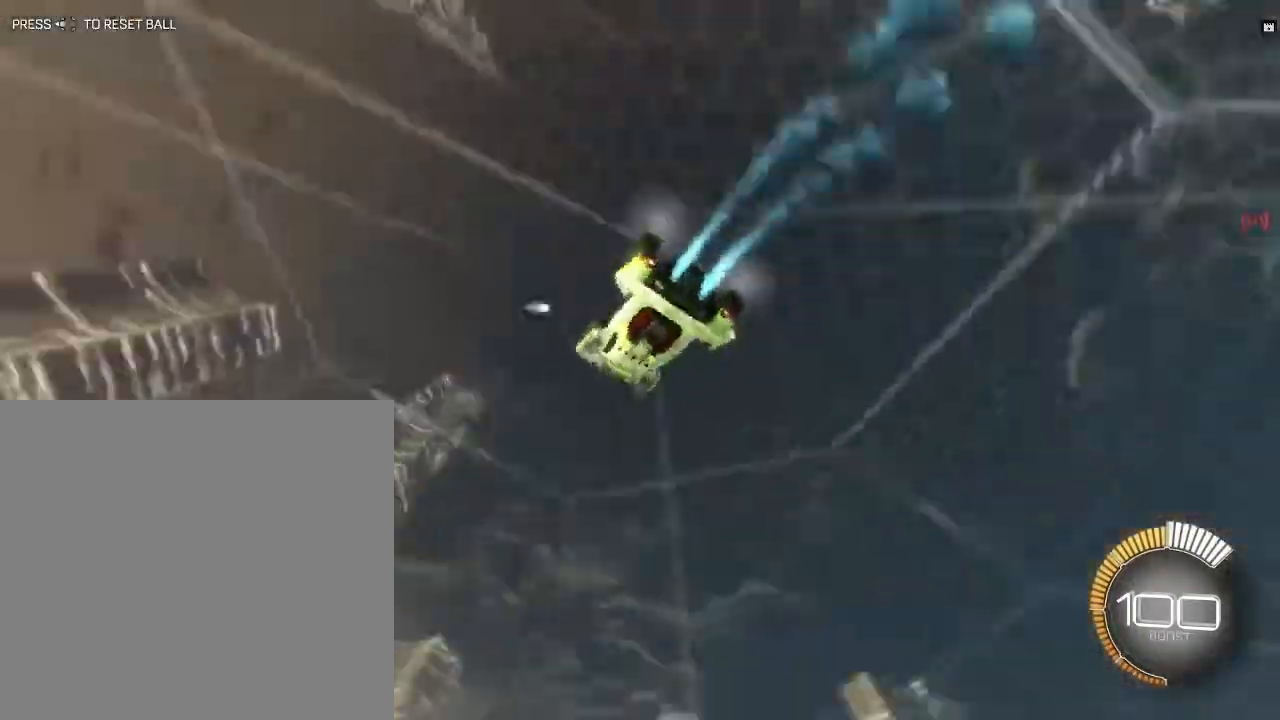
{"buttons": ["R1", "R2"], "left_stick": "center", "right_stick": "center", "events": []}
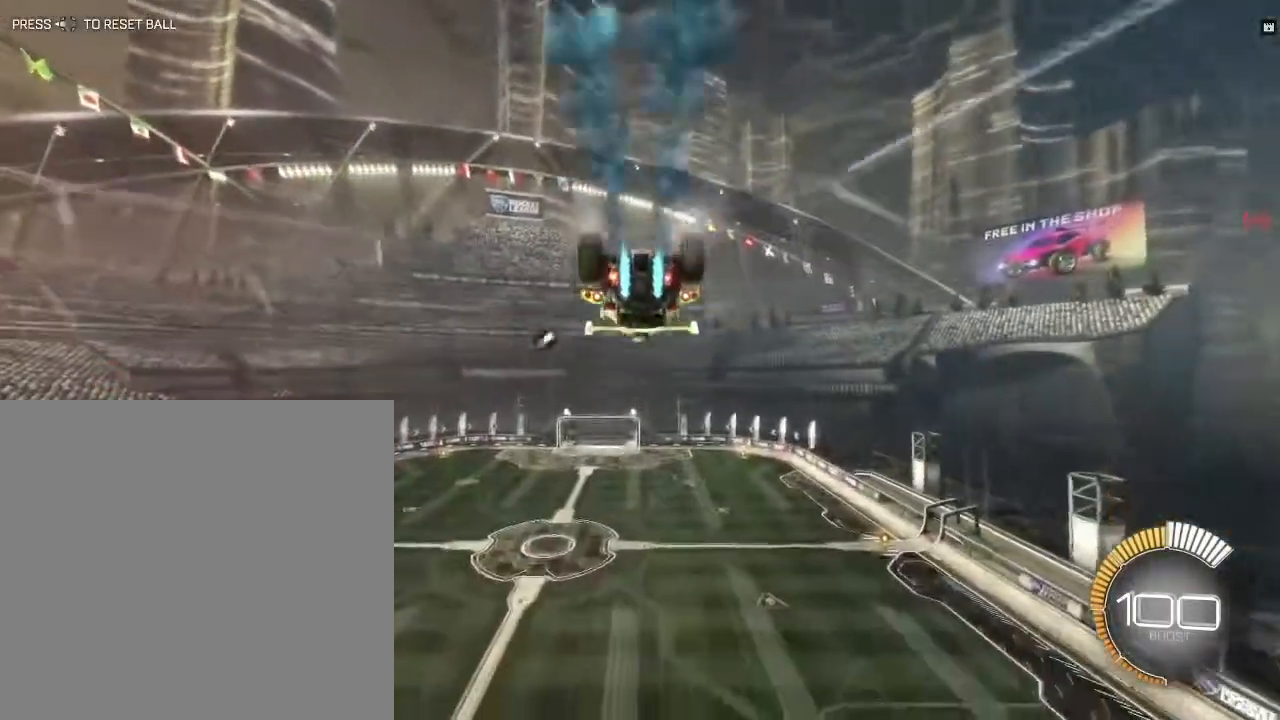
{"buttons": ["CROSS", "R1", "R2"], "left_stick": "up", "right_stick": "center", "events": [[400, "left_stick", "up"], [483, "CROSS", "down"]]}
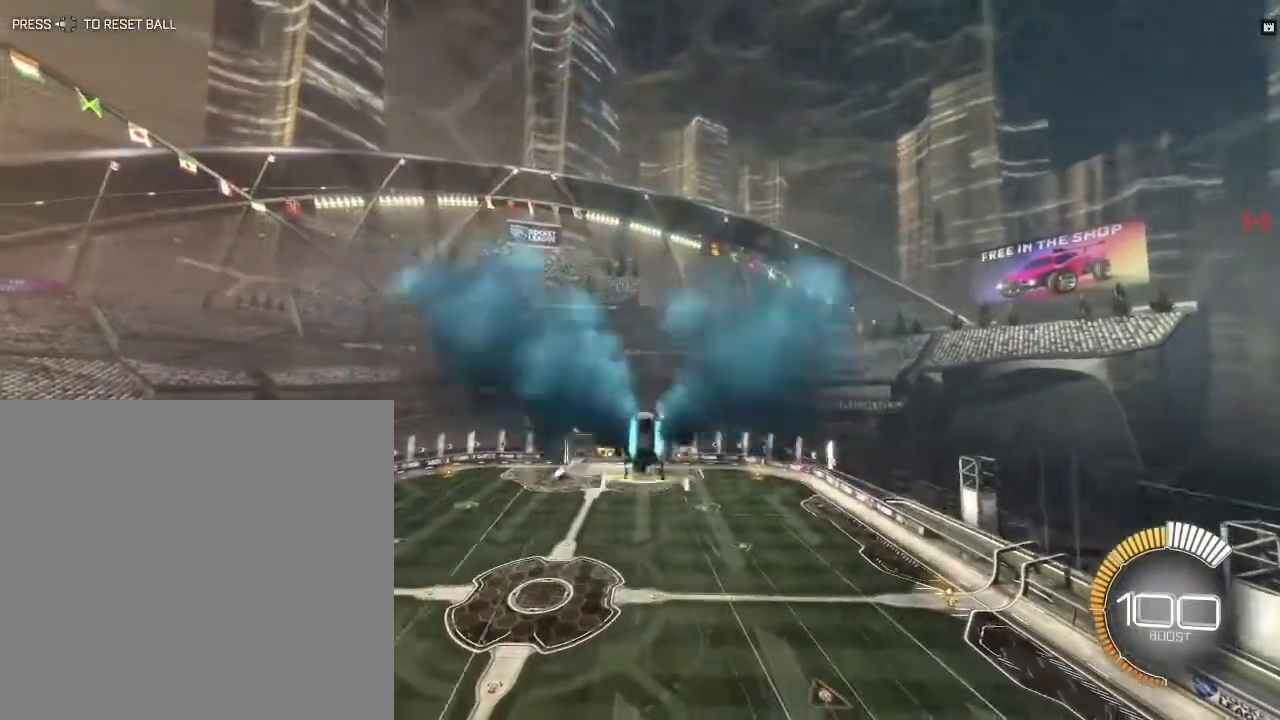
{"buttons": ["R1", "R2"], "left_stick": "down", "right_stick": "center", "events": [[117, "left_stick", "center"], [134, "CROSS", "up"], [234, "left_stick", "down"]]}
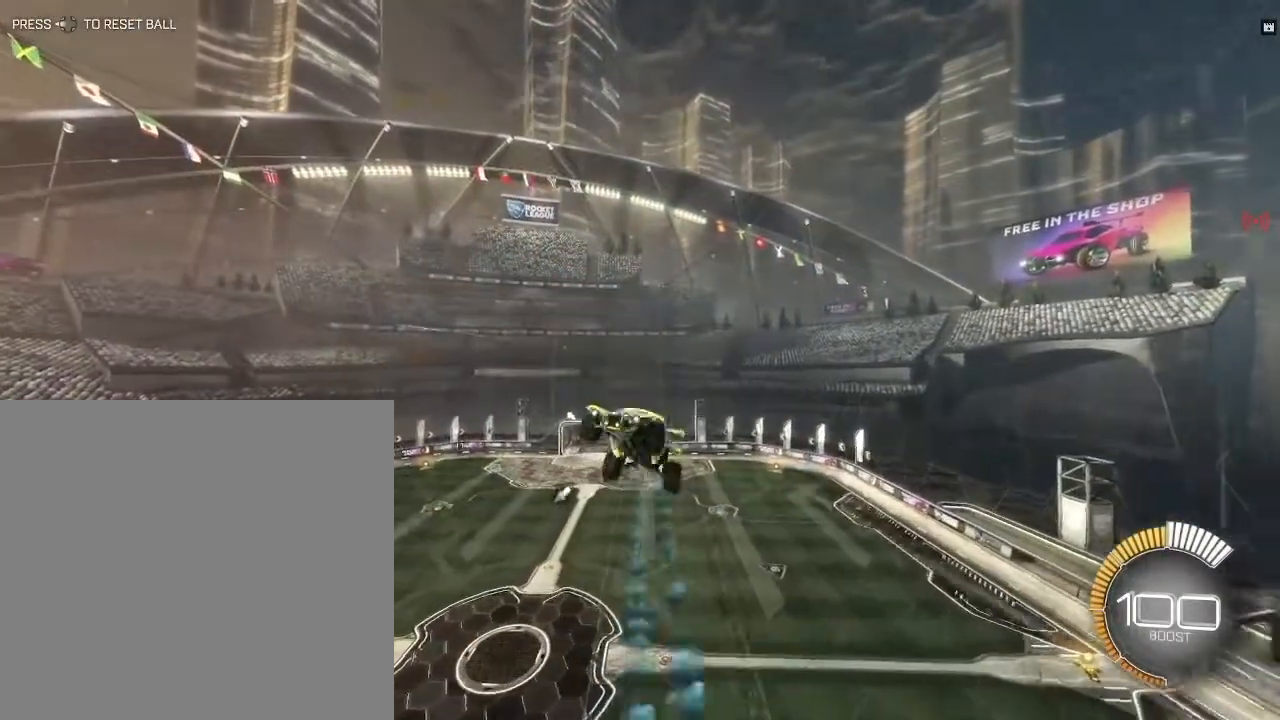
{"buttons": ["R1", "R2"], "left_stick": "down", "right_stick": "center", "events": []}
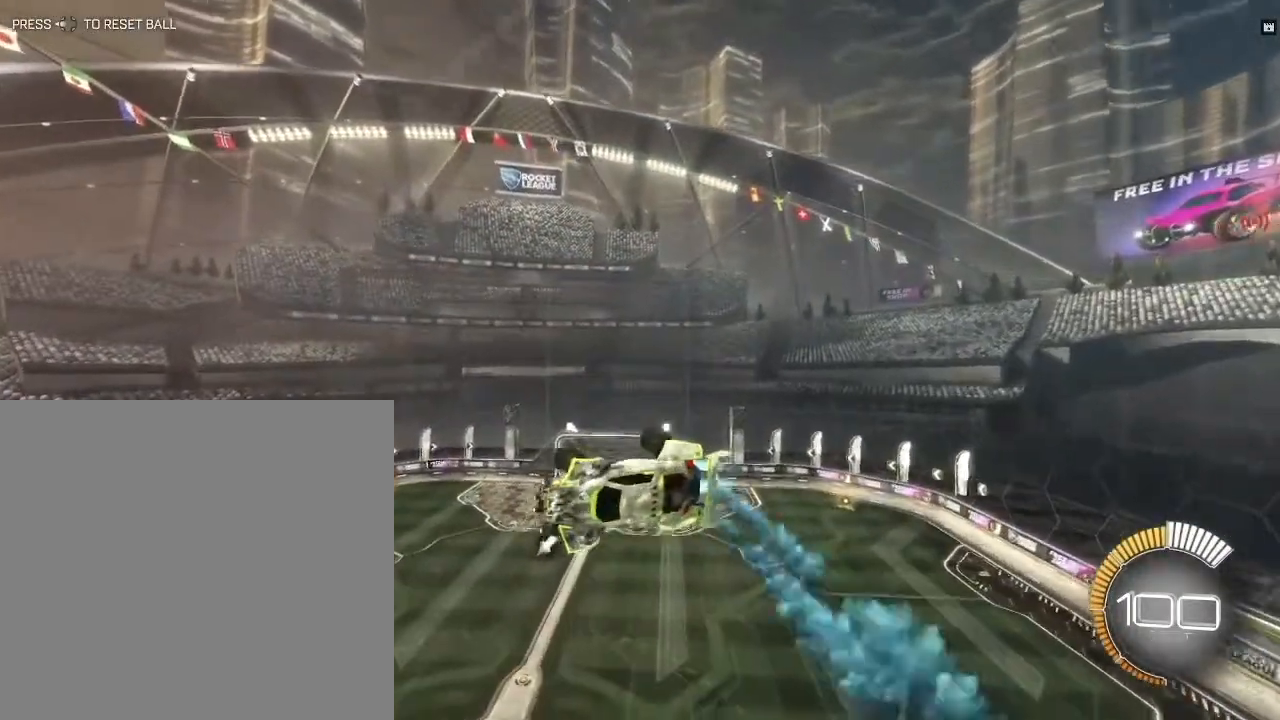
{"buttons": [], "left_stick": "down", "right_stick": "center", "events": [[134, "R1", "up"], [134, "R2", "up"]]}